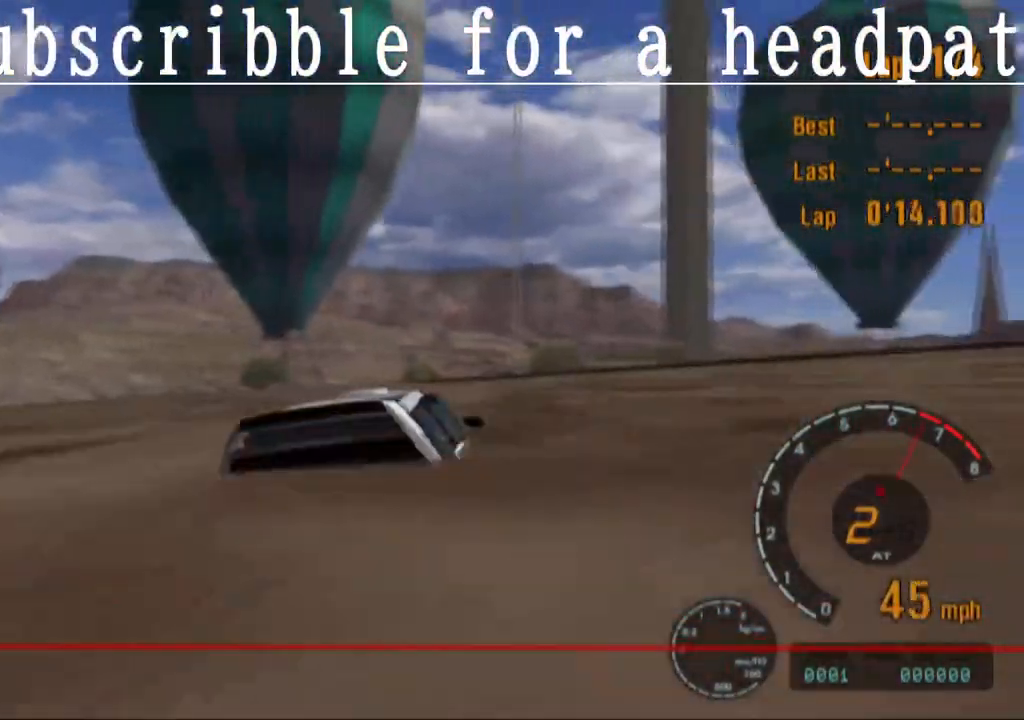
Gameplay with a controller (PlayStation layout); each line is a JSON object with the inputs held at the frame after it. "events" lists button and stick changes between this image and that frame as [ms after this image, input, new state], when the widget could be followed in between.
{"buttons": ["CROSS"], "left_stick": "right", "right_stick": "center", "events": [[50, "left_stick", "center"], [367, "left_stick", "right"]]}
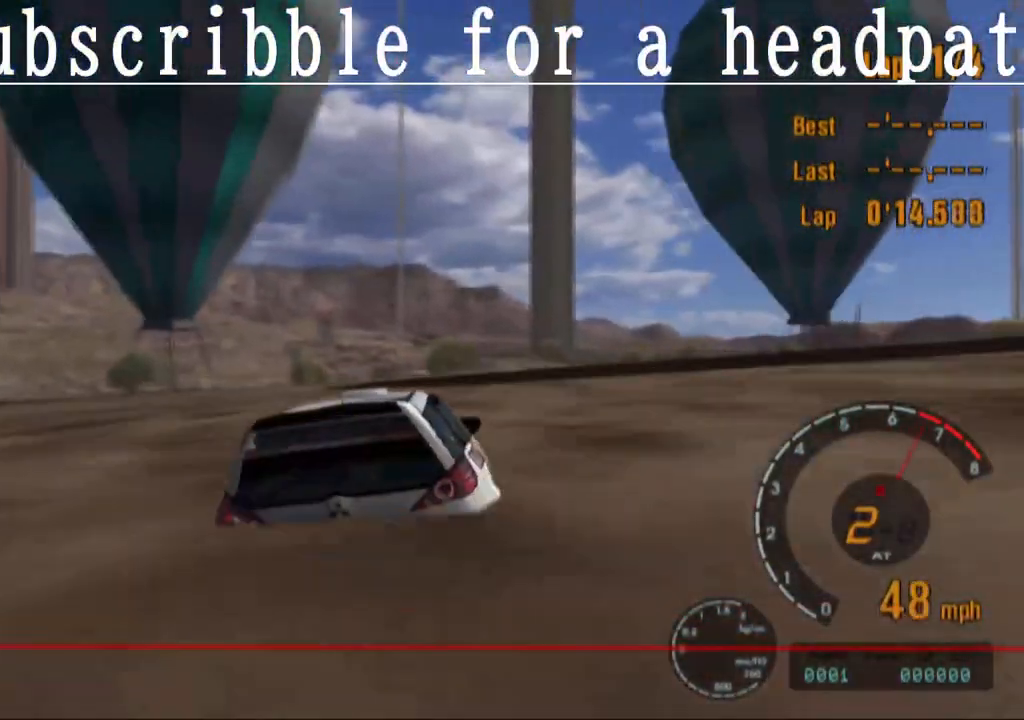
{"buttons": ["CROSS"], "left_stick": "center", "right_stick": "center", "events": [[17, "left_stick", "center"]]}
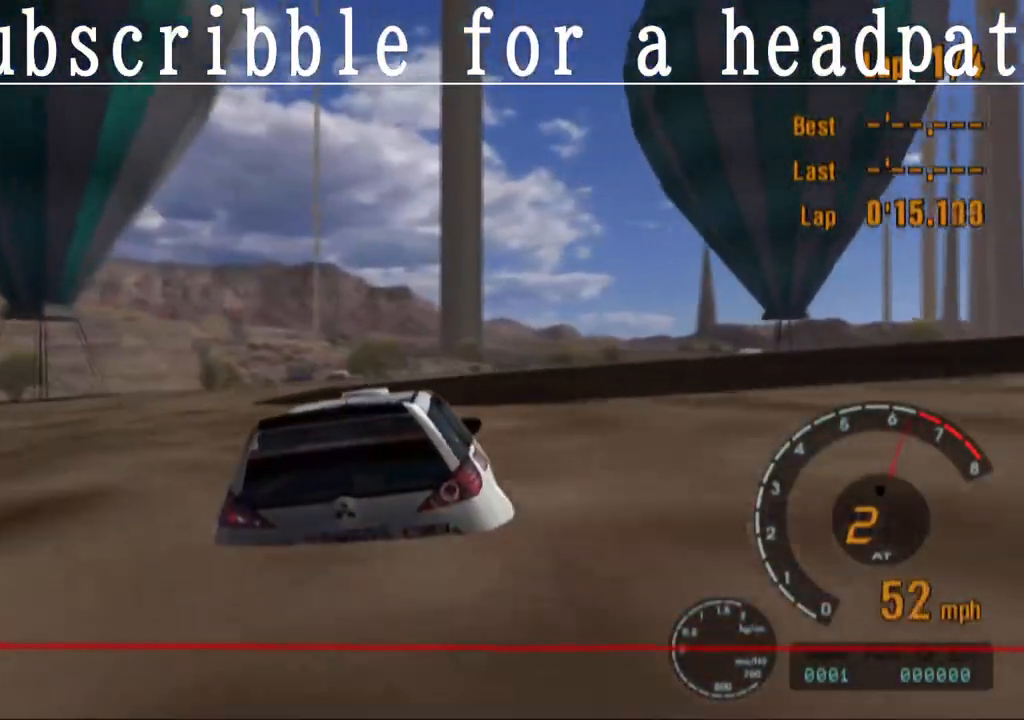
{"buttons": ["CROSS"], "left_stick": "center", "right_stick": "center", "events": []}
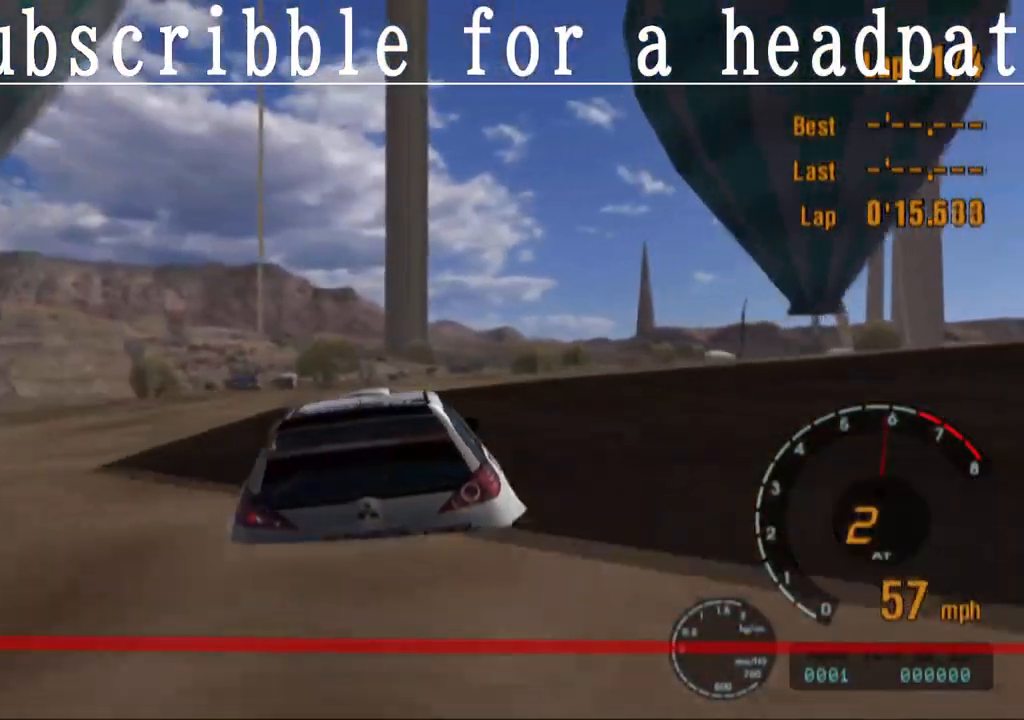
{"buttons": ["CROSS"], "left_stick": "center", "right_stick": "center", "events": [[217, "left_stick", "right"], [400, "left_stick", "center"]]}
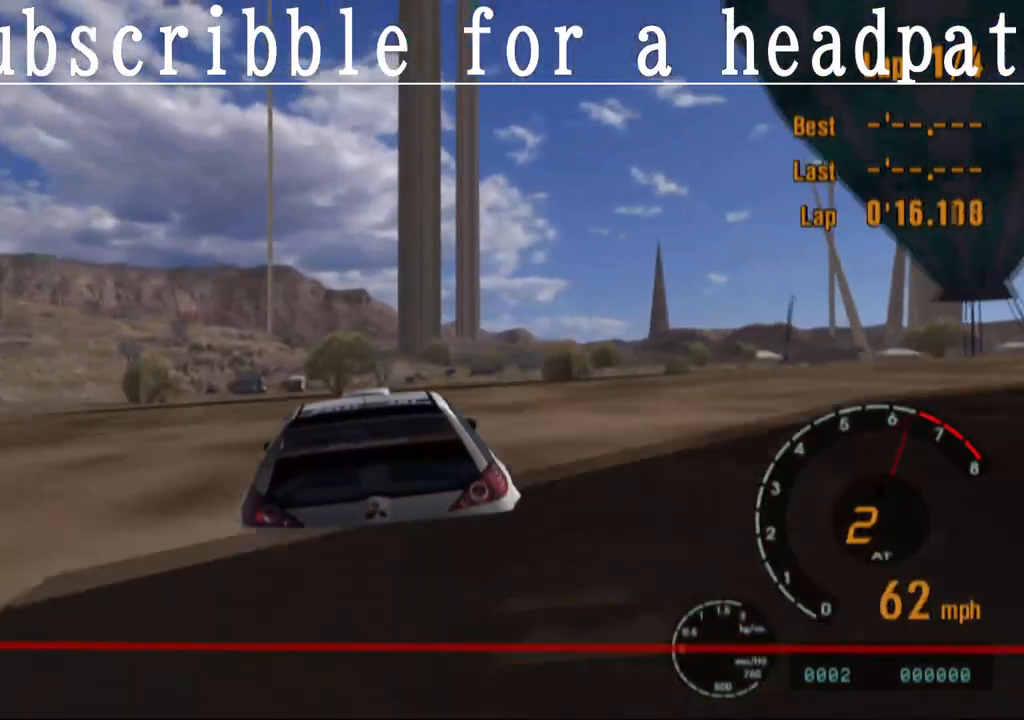
{"buttons": ["CROSS"], "left_stick": "center", "right_stick": "center", "events": []}
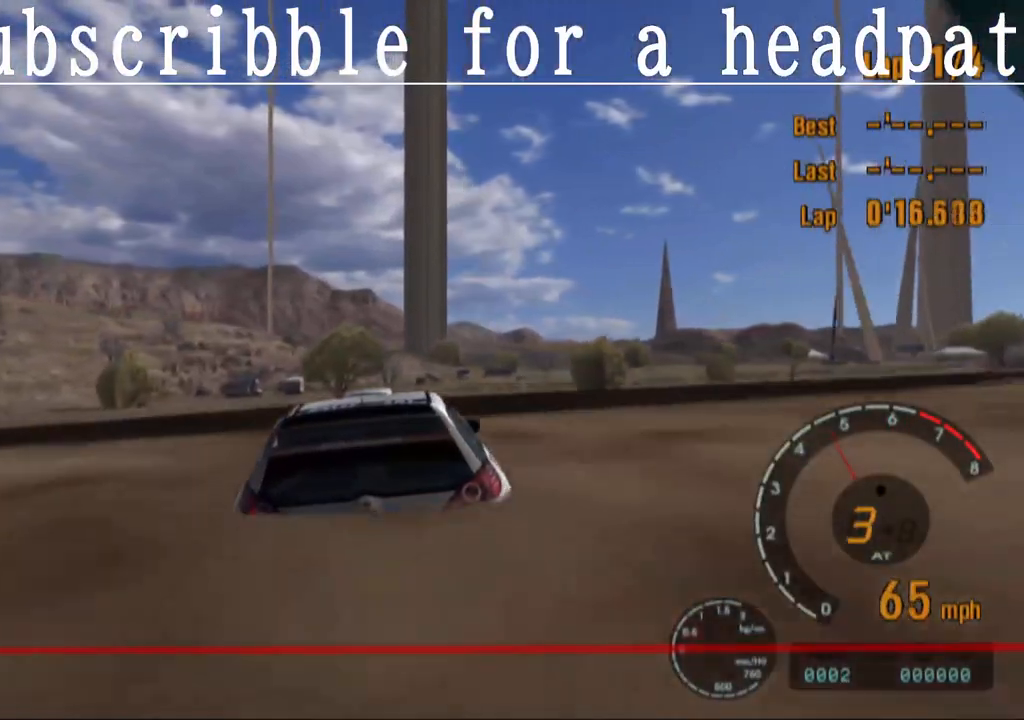
{"buttons": ["CROSS"], "left_stick": "center", "right_stick": "center", "events": []}
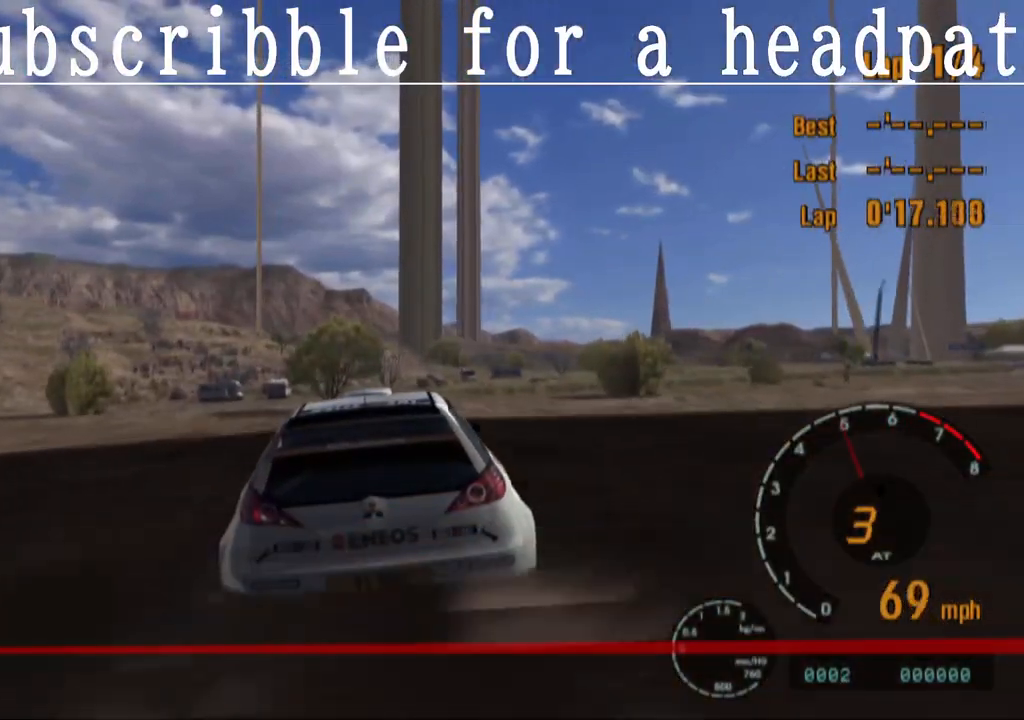
{"buttons": ["CROSS"], "left_stick": "center", "right_stick": "center", "events": []}
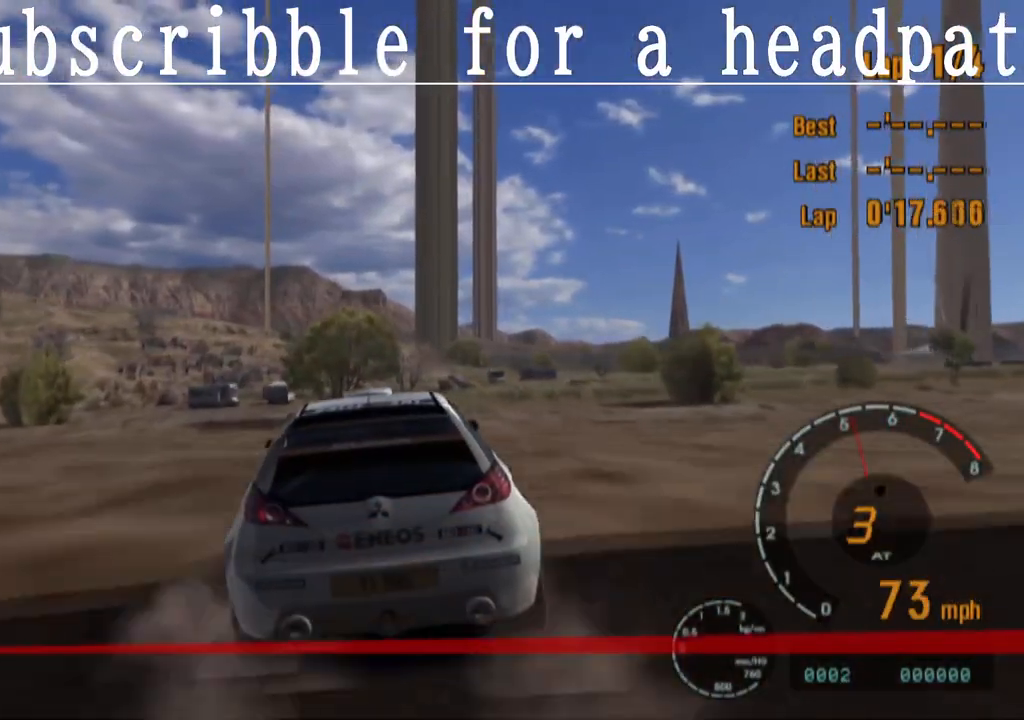
{"buttons": ["CROSS"], "left_stick": "center", "right_stick": "center", "events": [[267, "left_stick", "right"], [450, "left_stick", "center"]]}
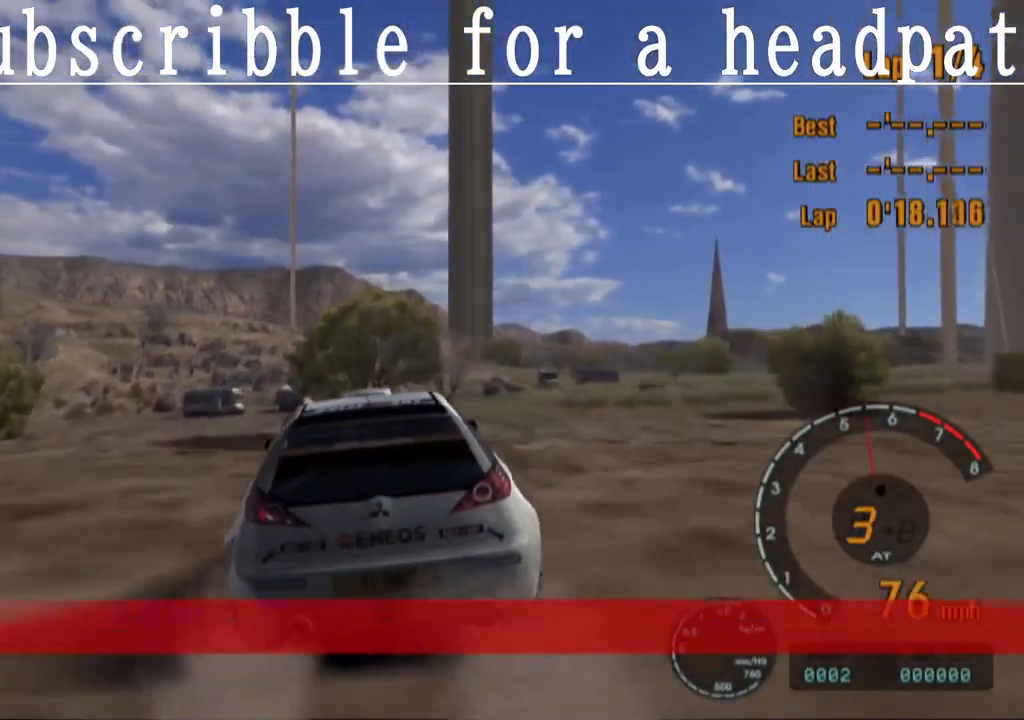
{"buttons": ["CROSS"], "left_stick": "left", "right_stick": "center", "events": [[267, "left_stick", "left"]]}
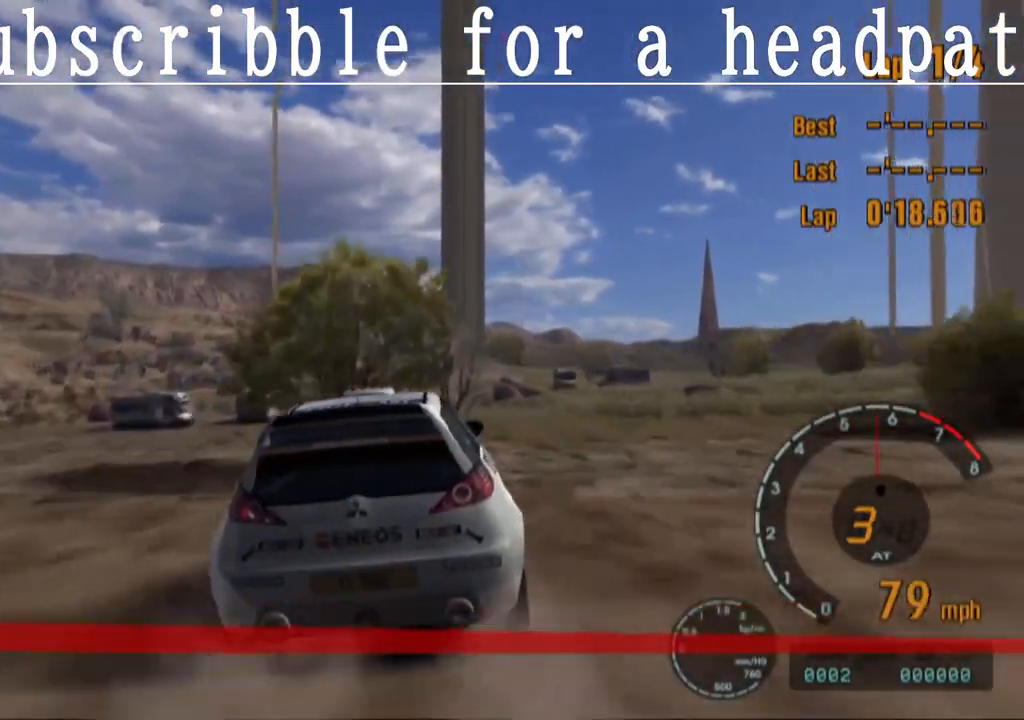
{"buttons": ["CROSS"], "left_stick": "center", "right_stick": "center", "events": [[300, "left_stick", "center"]]}
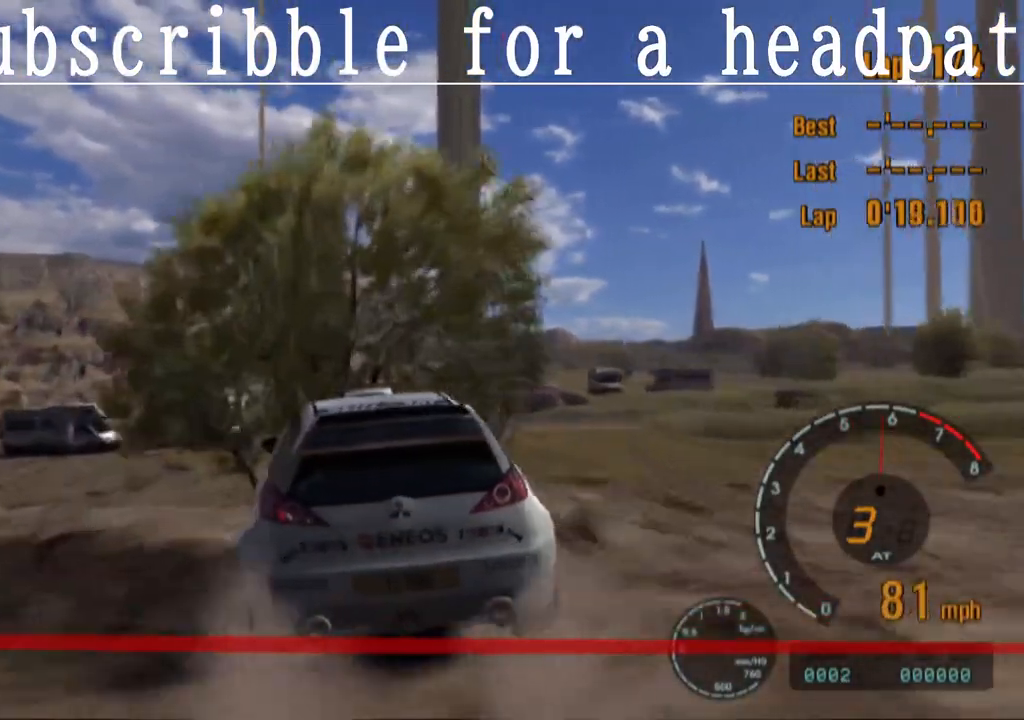
{"buttons": ["CROSS"], "left_stick": "center", "right_stick": "center", "events": []}
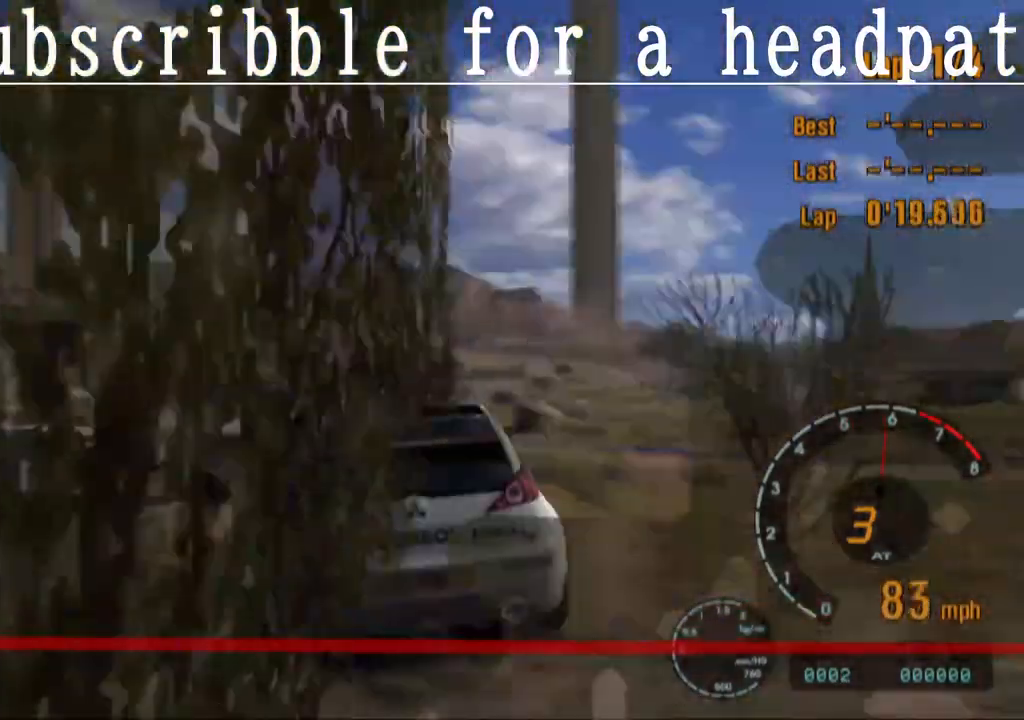
{"buttons": ["CROSS"], "left_stick": "right", "right_stick": "center", "events": [[267, "left_stick", "right"]]}
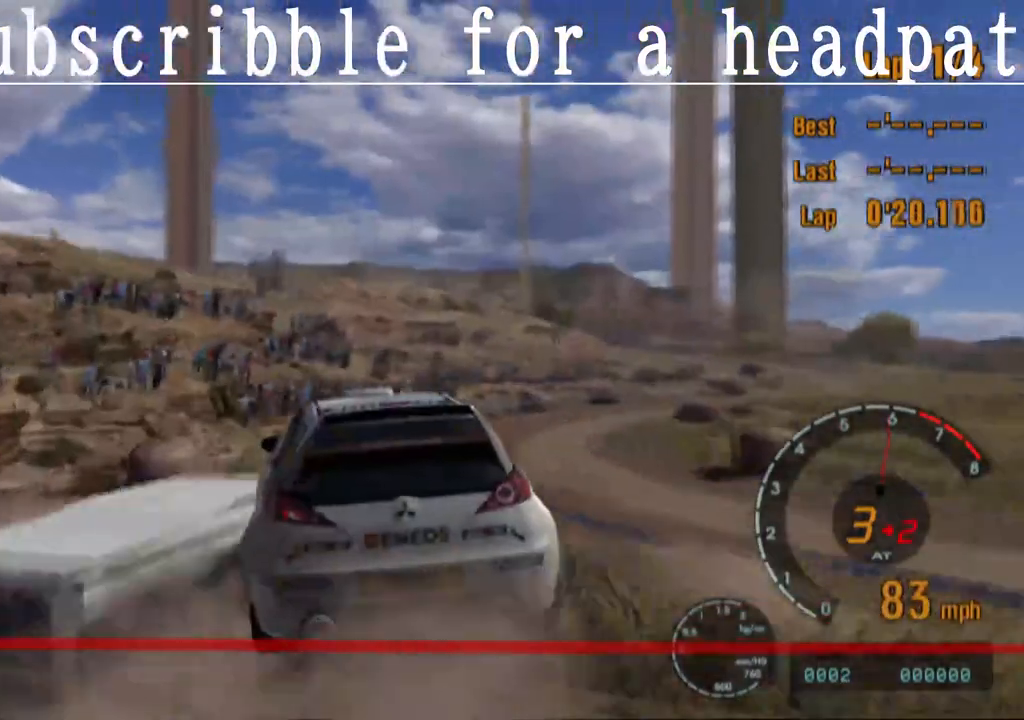
{"buttons": ["CROSS"], "left_stick": "right", "right_stick": "center", "events": []}
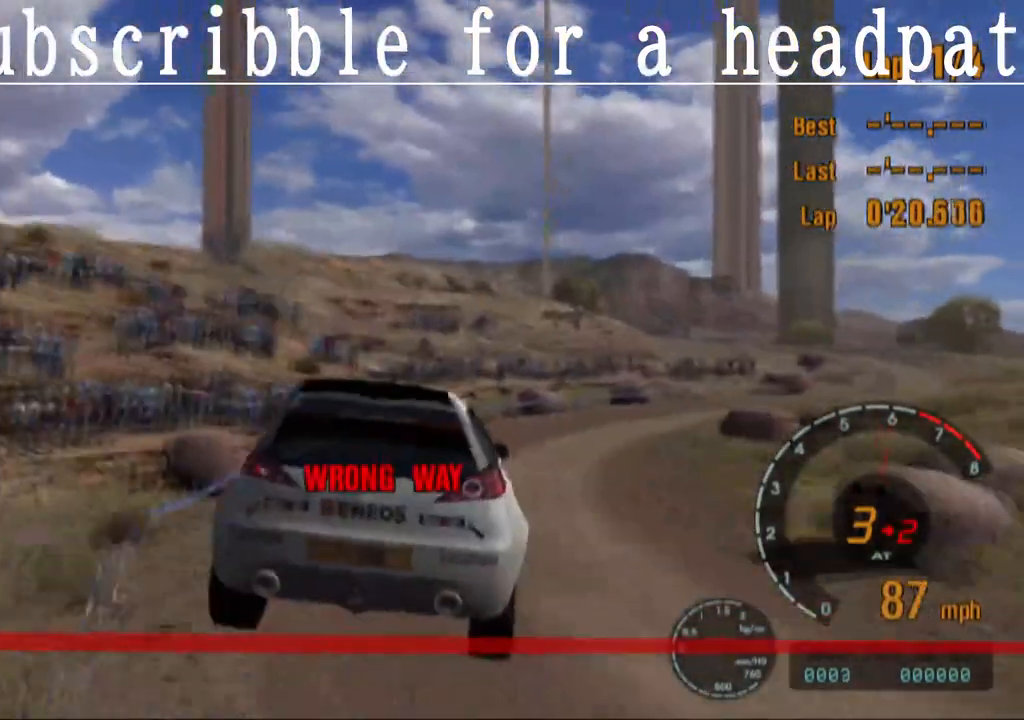
{"buttons": ["CROSS"], "left_stick": "center", "right_stick": "center", "events": [[33, "left_stick", "center"]]}
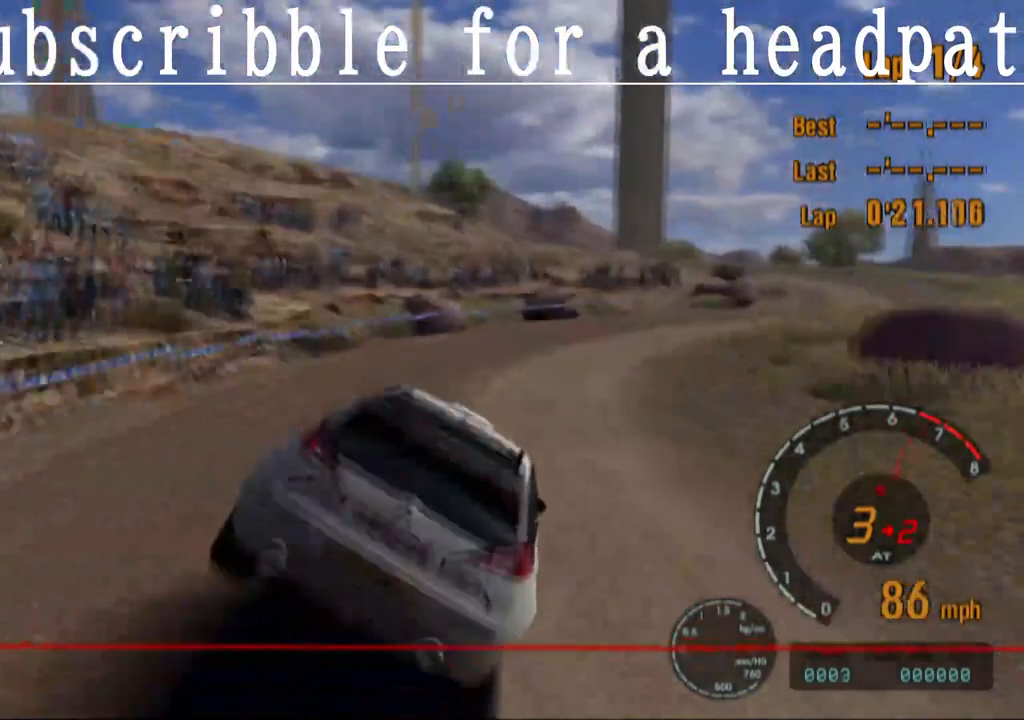
{"buttons": ["CROSS"], "left_stick": "right", "right_stick": "center", "events": [[67, "left_stick", "right"]]}
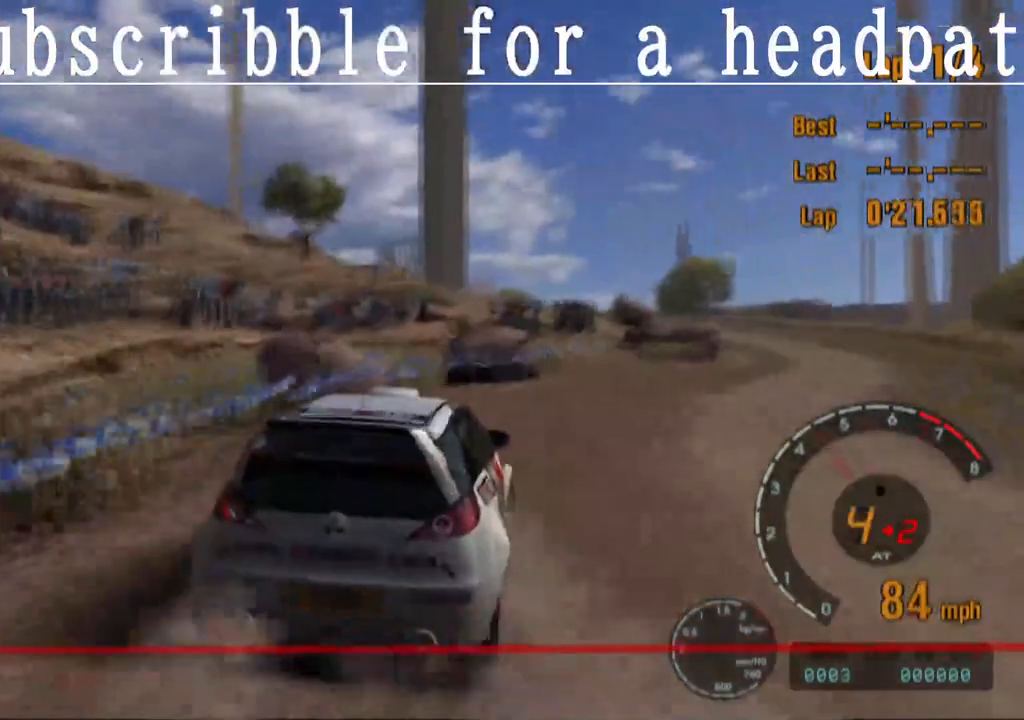
{"buttons": ["CROSS"], "left_stick": "left", "right_stick": "center", "events": [[17, "left_stick", "center"], [350, "left_stick", "left"]]}
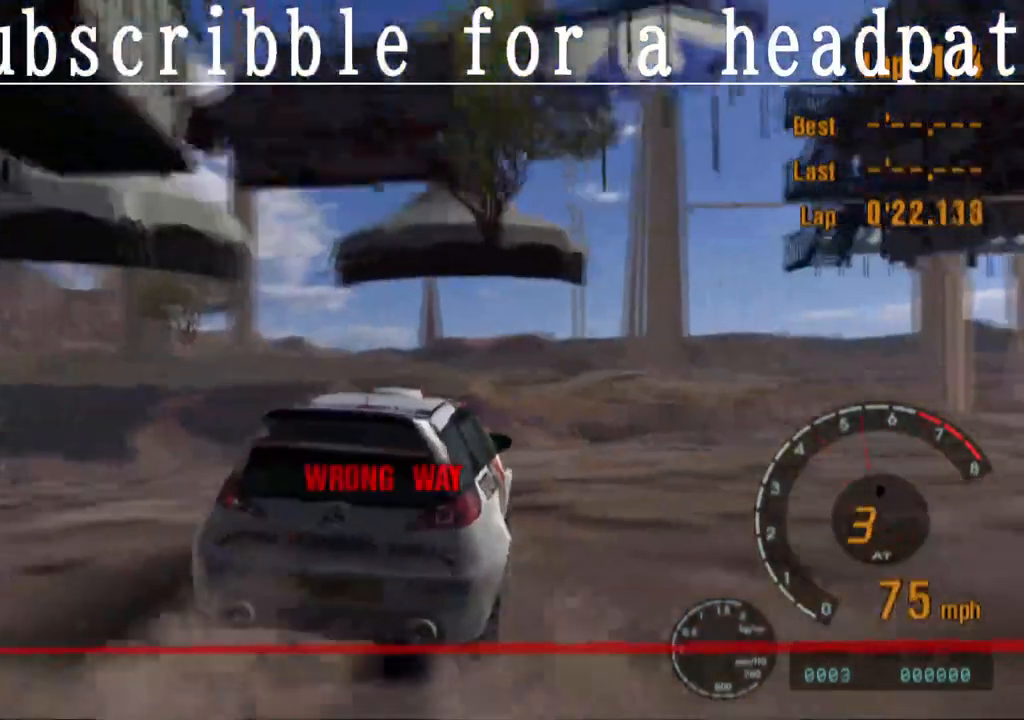
{"buttons": ["CROSS"], "left_stick": "center", "right_stick": "center", "events": [[250, "left_stick", "center"]]}
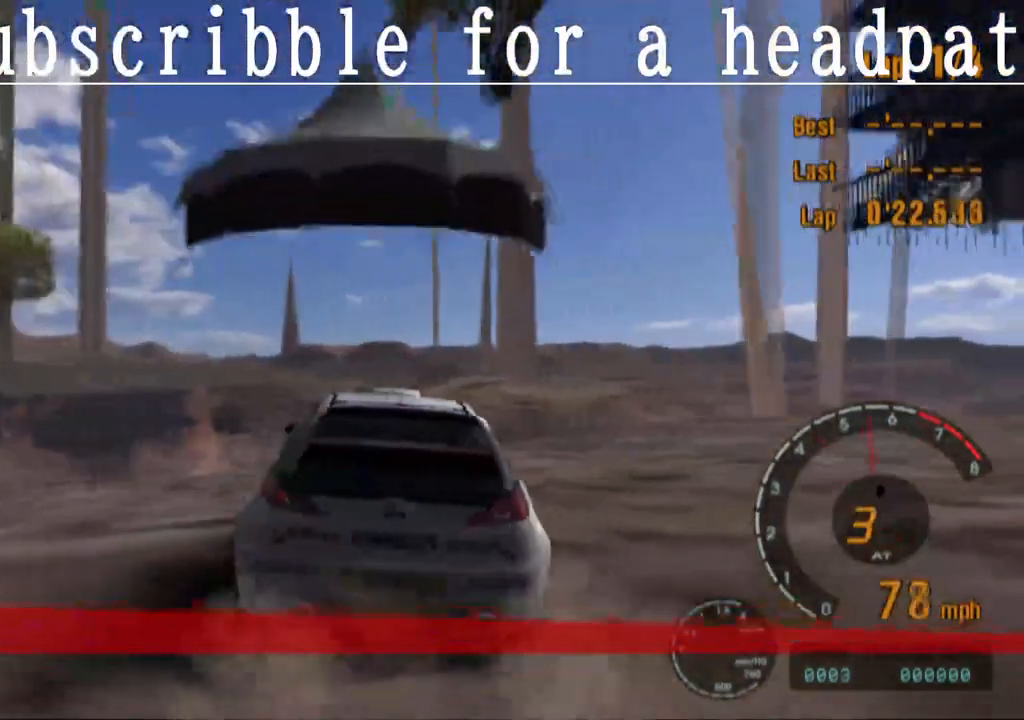
{"buttons": ["CROSS"], "left_stick": "right", "right_stick": "center", "events": [[167, "left_stick", "right"], [350, "left_stick", "center"], [467, "left_stick", "right"]]}
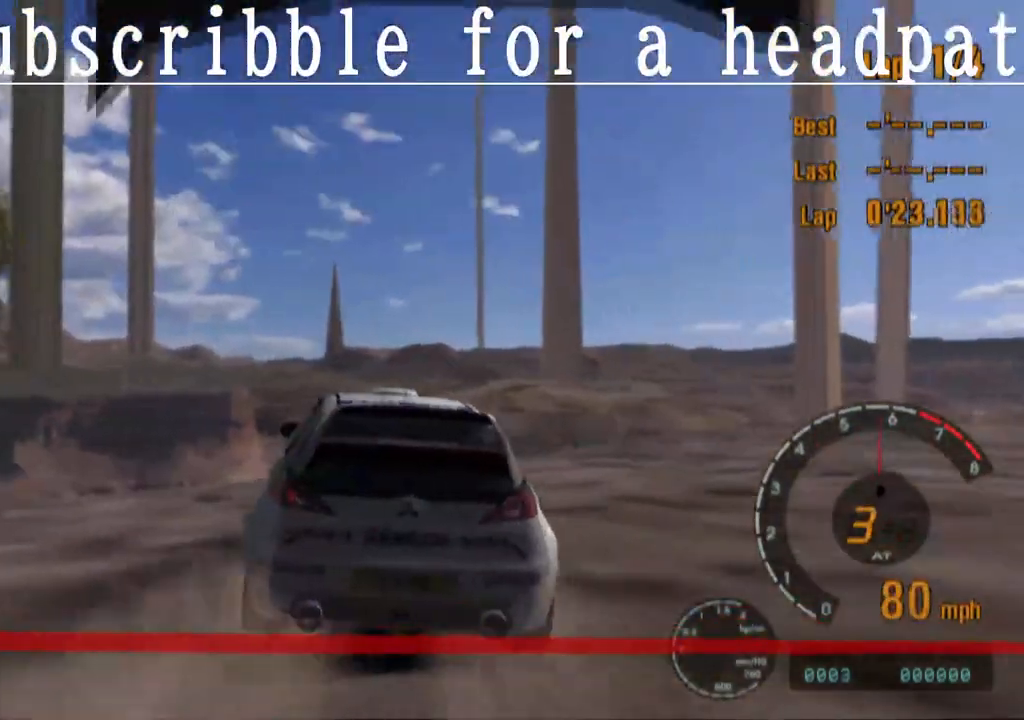
{"buttons": ["CROSS"], "left_stick": "right", "right_stick": "center", "events": [[267, "left_stick", "center"], [400, "left_stick", "right"]]}
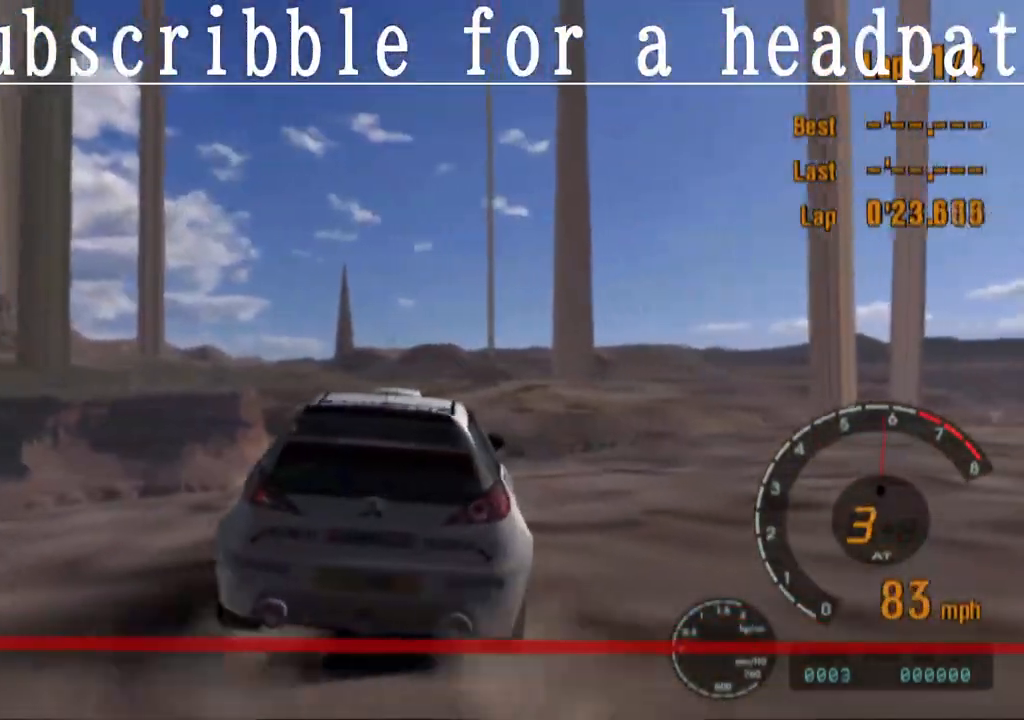
{"buttons": ["CROSS"], "left_stick": "right", "right_stick": "center", "events": [[233, "left_stick", "center"], [350, "left_stick", "right"]]}
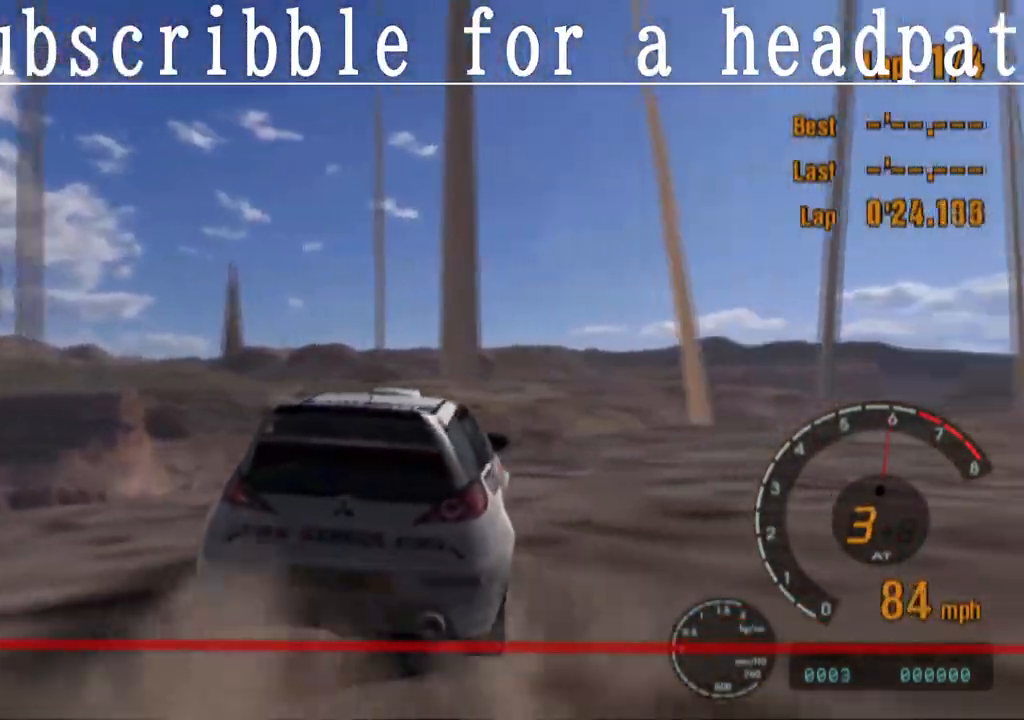
{"buttons": ["CROSS"], "left_stick": "right", "right_stick": "center", "events": []}
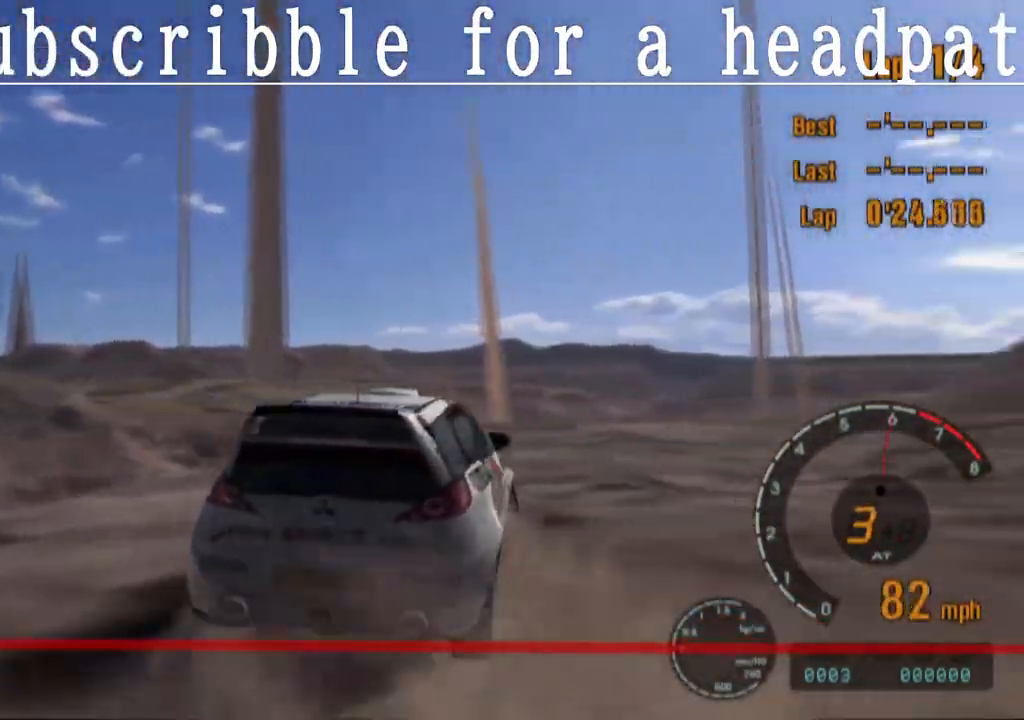
{"buttons": ["CROSS"], "left_stick": "center", "right_stick": "center", "events": [[483, "left_stick", "center"]]}
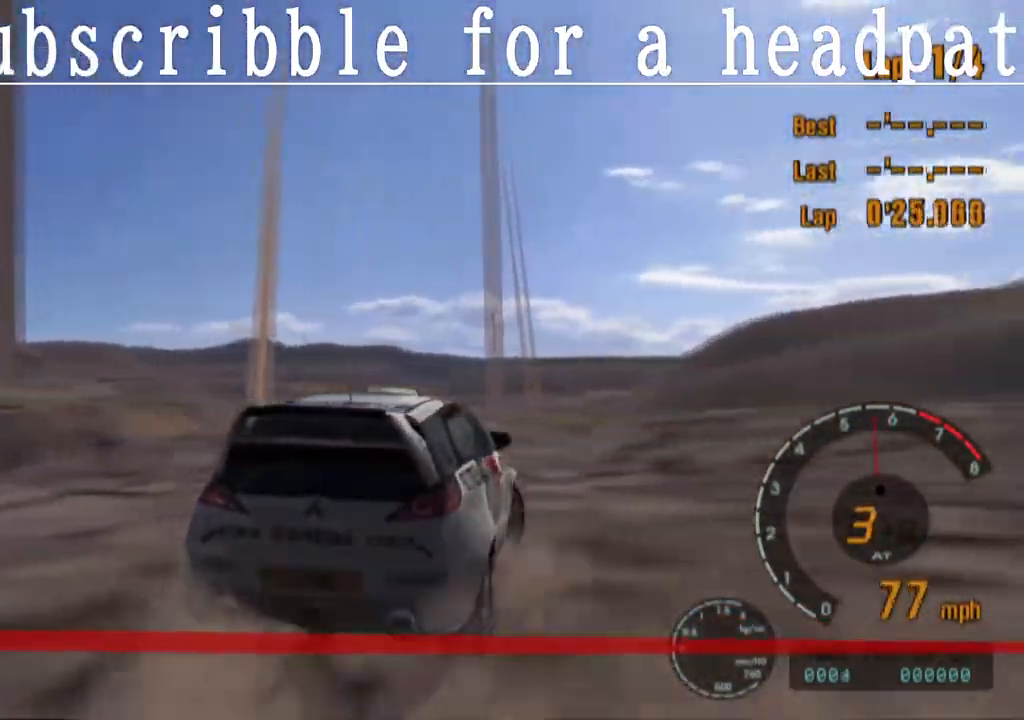
{"buttons": ["CROSS"], "left_stick": "center", "right_stick": "center", "events": [[117, "left_stick", "left"], [383, "left_stick", "center"]]}
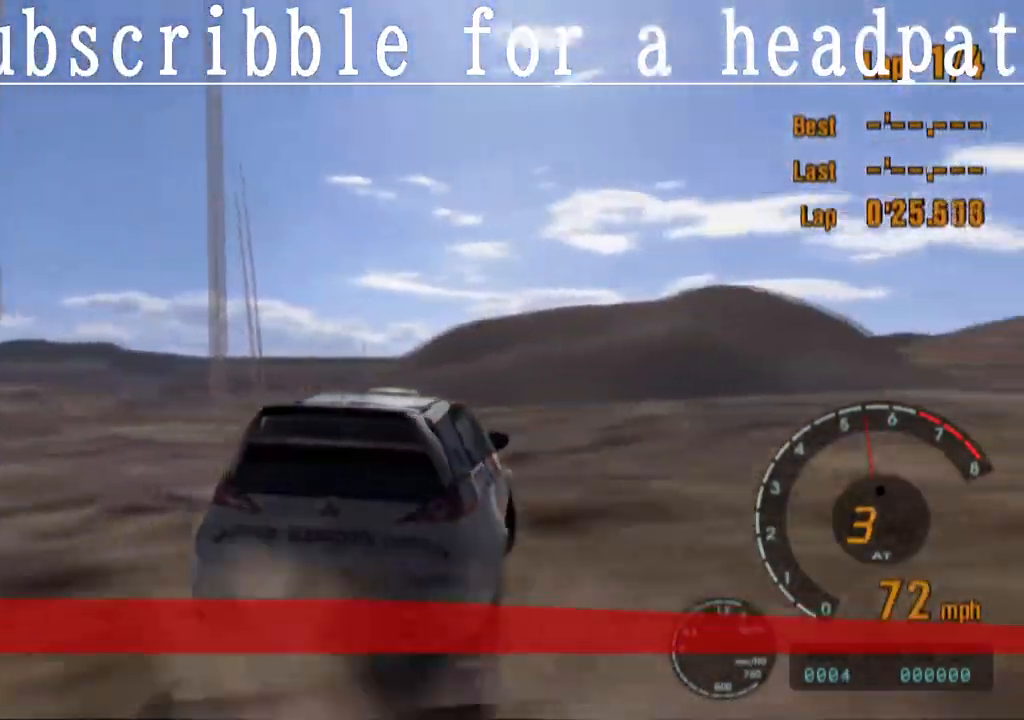
{"buttons": ["CROSS"], "left_stick": "right", "right_stick": "center", "events": [[233, "left_stick", "left"], [367, "left_stick", "center"], [433, "left_stick", "right"]]}
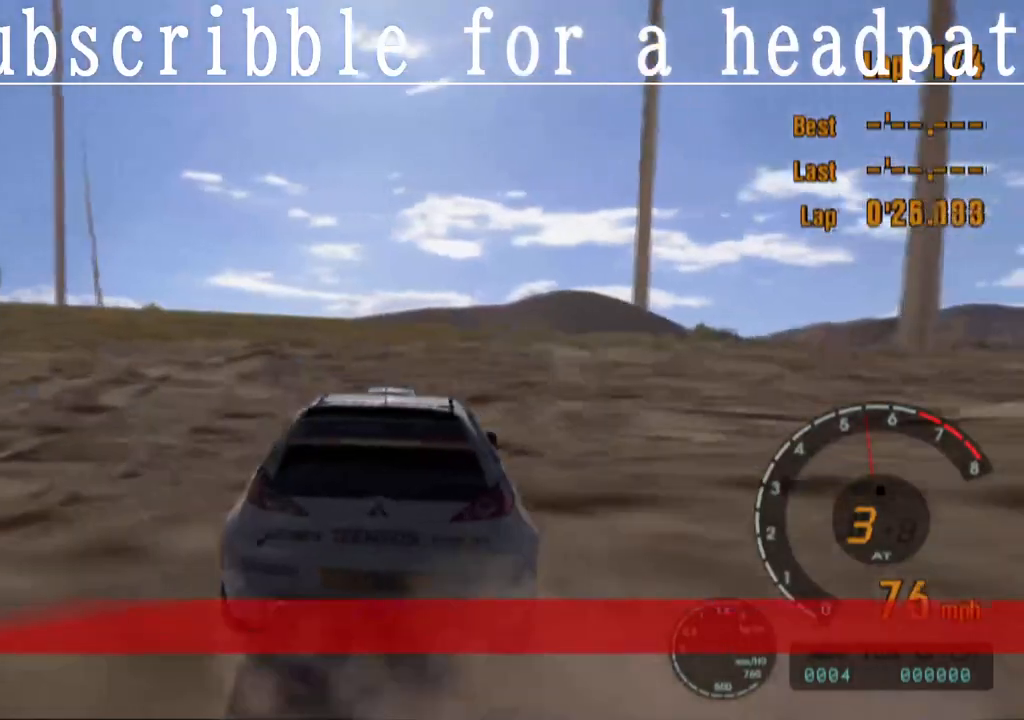
{"buttons": ["CROSS"], "left_stick": "center", "right_stick": "center", "events": [[167, "left_stick", "center"]]}
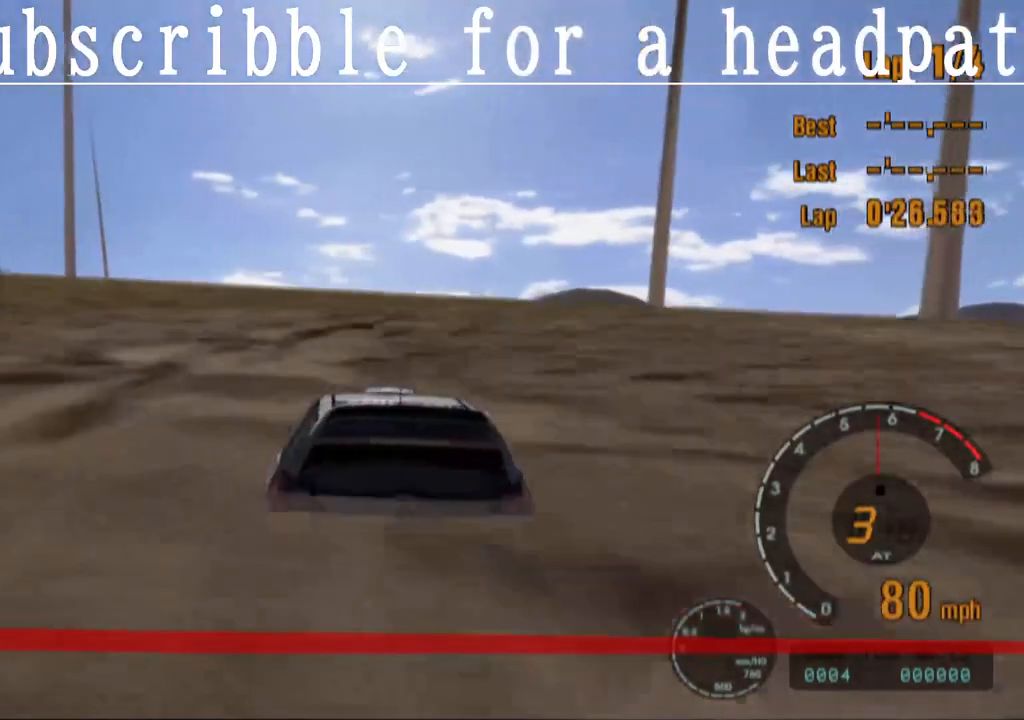
{"buttons": ["CROSS"], "left_stick": "center", "right_stick": "center", "events": [[100, "left_stick", "right"], [500, "left_stick", "center"]]}
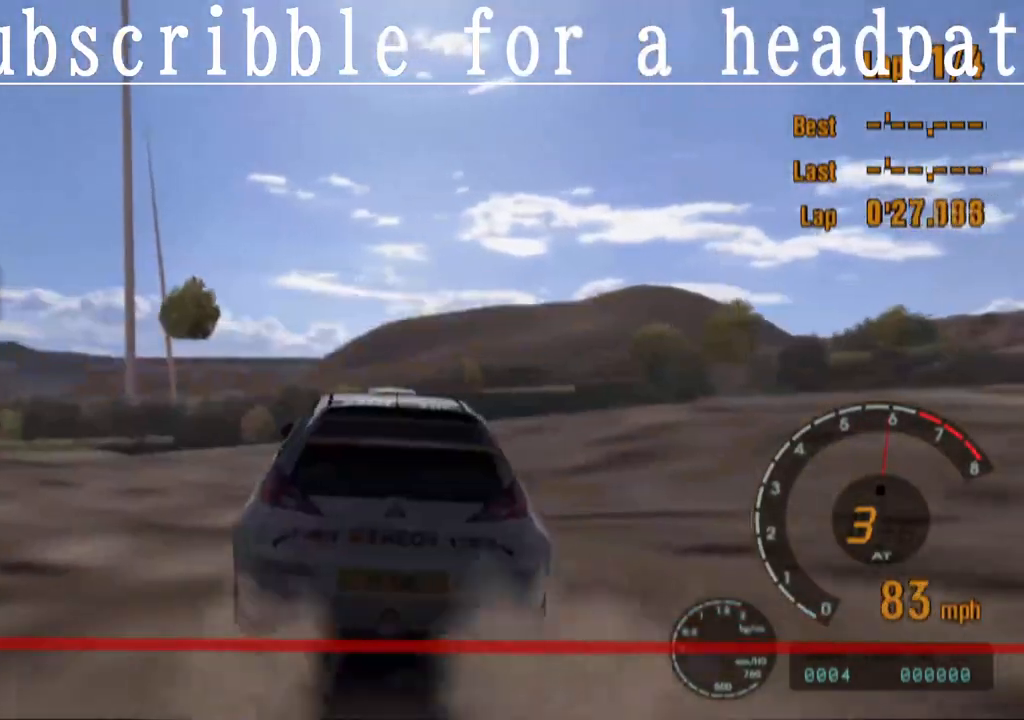
{"buttons": ["CROSS"], "left_stick": "center", "right_stick": "center", "events": []}
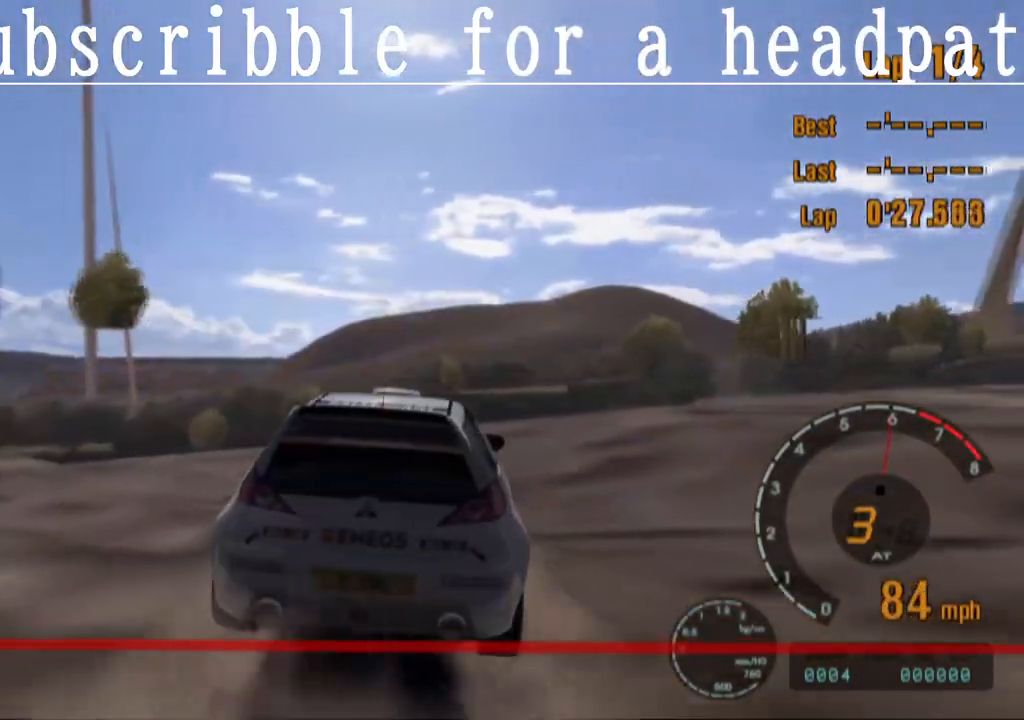
{"buttons": ["CROSS"], "left_stick": "right", "right_stick": "center", "events": [[167, "left_stick", "right"]]}